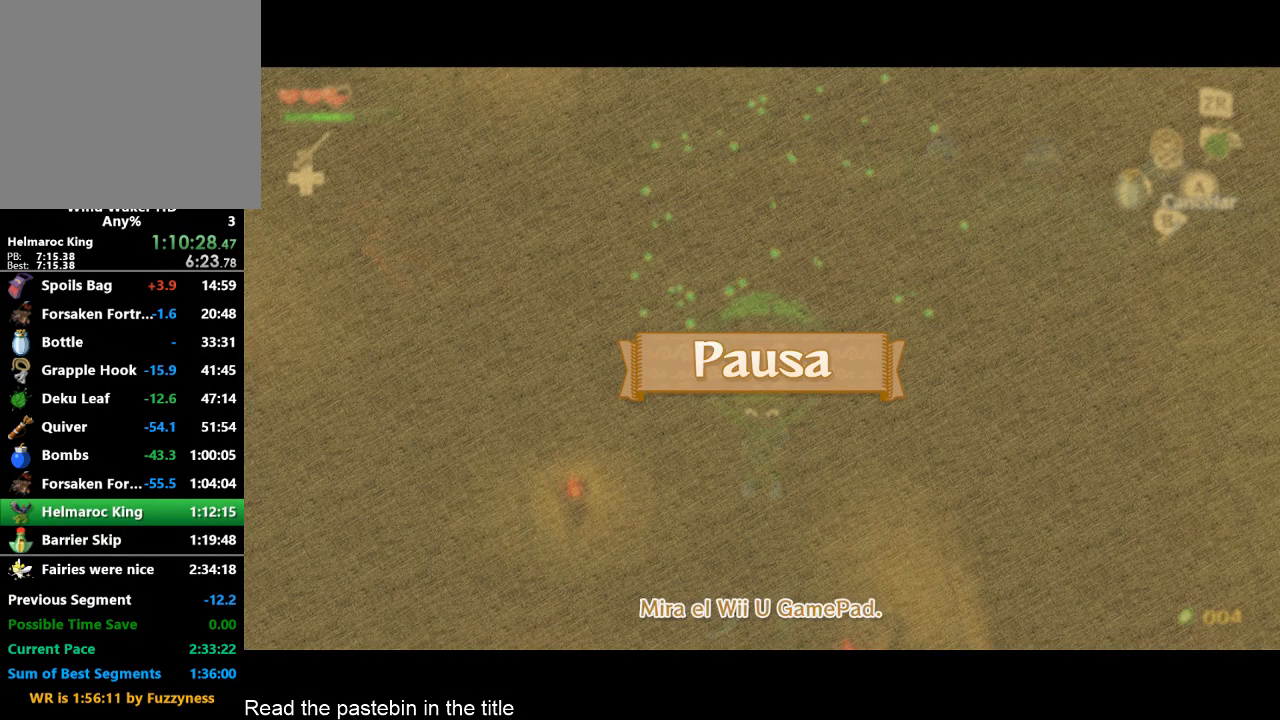
Gameplay with a controller (Nintendo layout); each line is a JSON object with the inputs held at the frame after it. "button_events" lists button changes between this image and that frame as [ms after this image, input, new state], when the widget could be followed in between (sticks are given only as held states). Not read: L3 R3.
{"buttons": ["TOUCHPAD"], "left_stick": "center", "right_stick": "center", "button_events": [[33, "TOUCHPAD", "up"], [200, "TOUCHPAD", "down"], [267, "TOUCHPAD", "up"], [333, "TOUCHPAD", "down"]]}
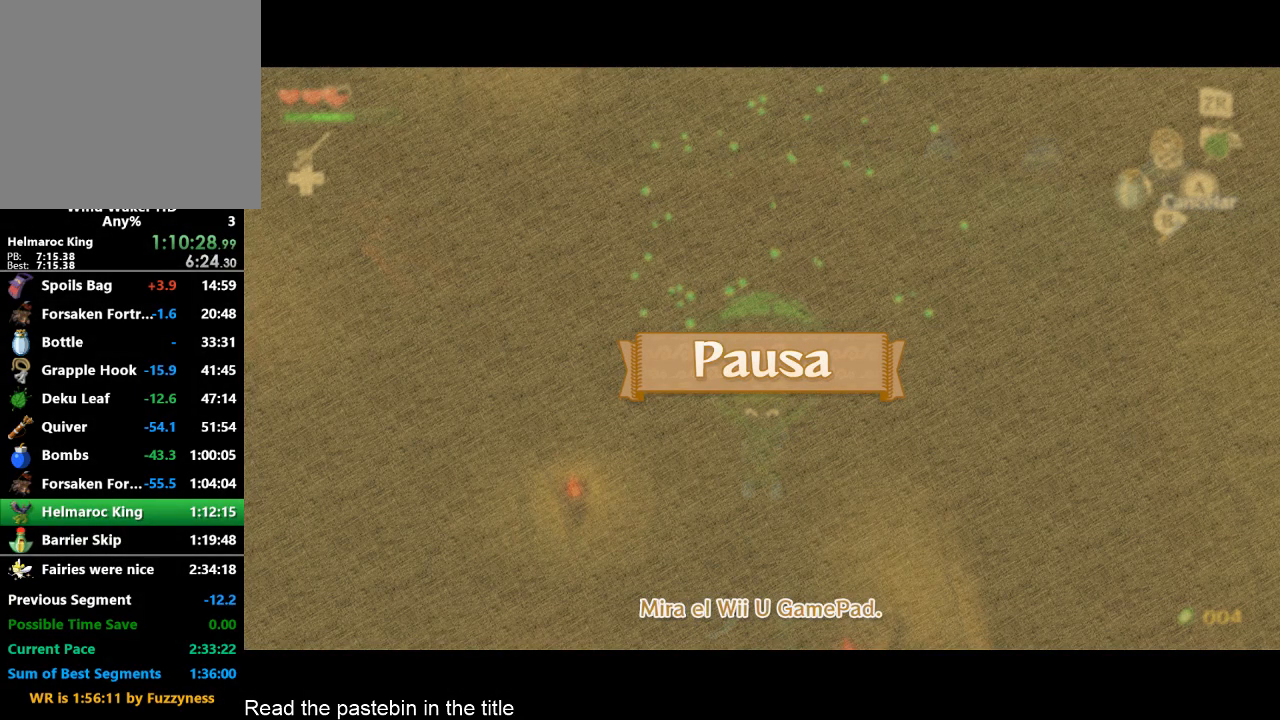
{"buttons": [], "left_stick": "center", "right_stick": "center", "button_events": [[33, "TOUCHPAD", "up"]]}
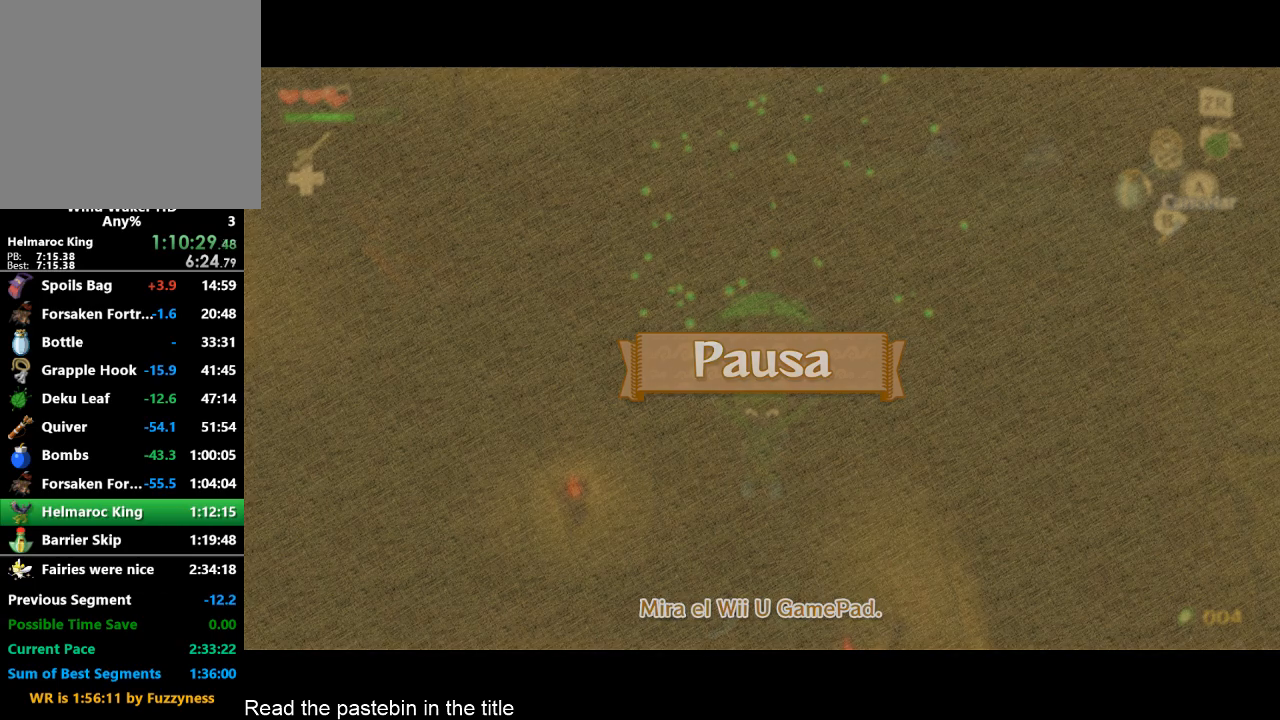
{"buttons": ["A"], "left_stick": "center", "right_stick": "center"}
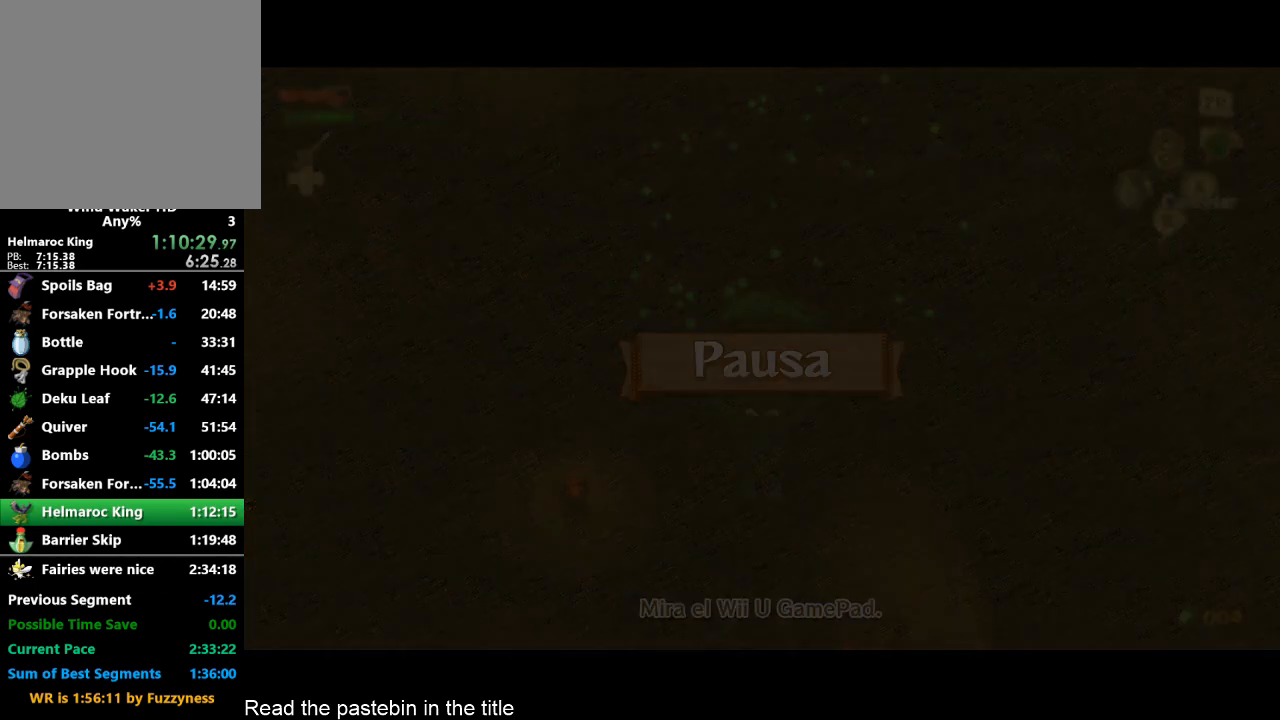
{"buttons": [], "left_stick": "center", "right_stick": "center"}
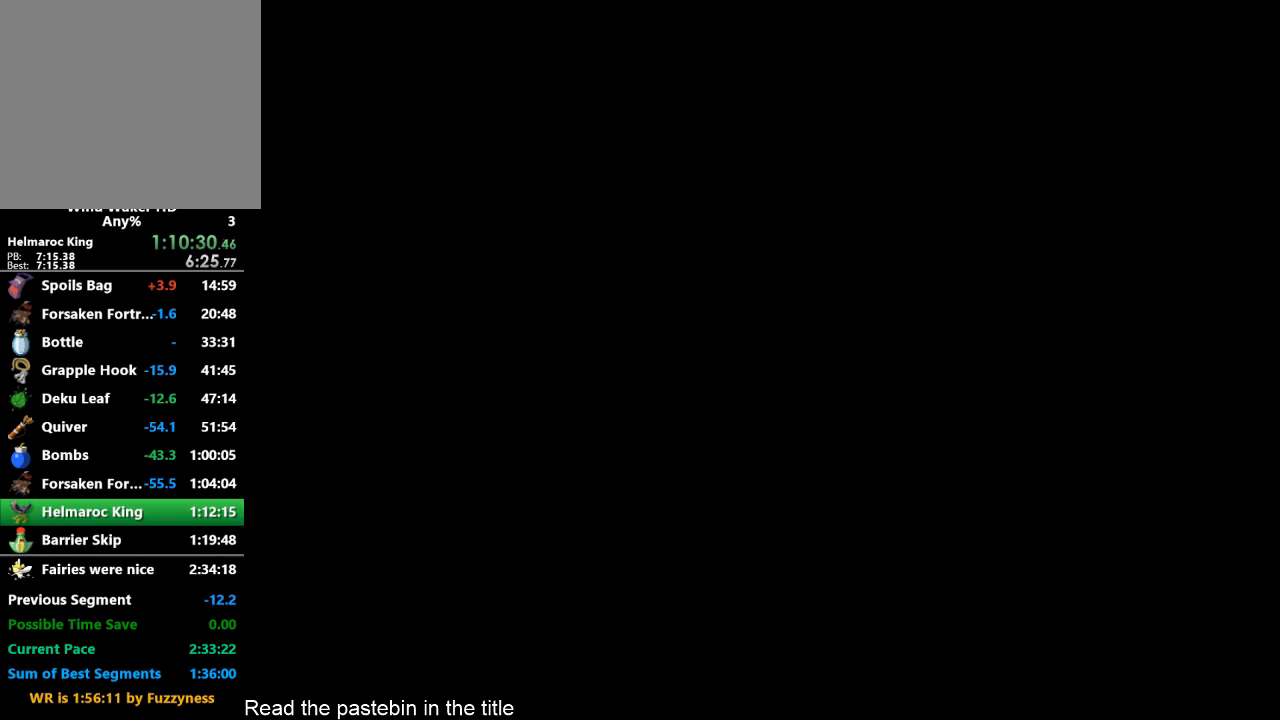
{"buttons": ["A"], "left_stick": "center", "right_stick": "center", "button_events": [[200, "A", "down"], [267, "A", "up"], [433, "A", "down"]]}
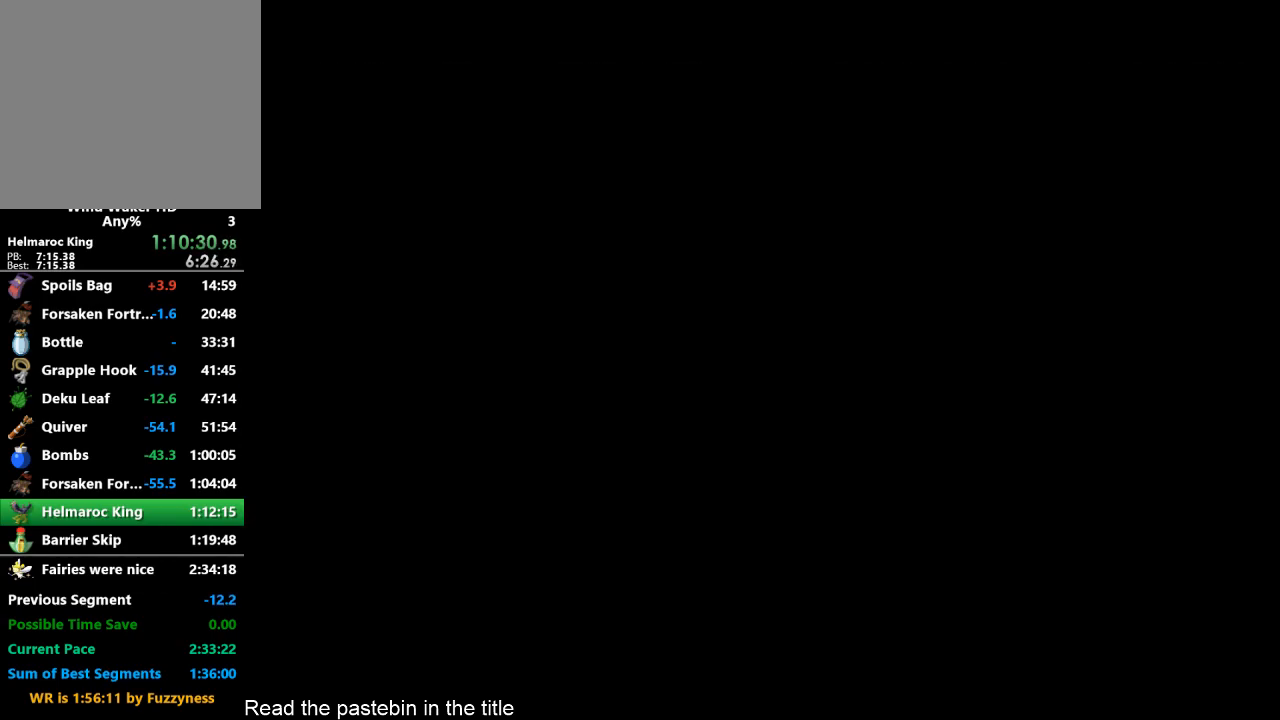
{"buttons": ["A"], "left_stick": "center", "right_stick": "center", "button_events": [[167, "A", "up"], [500, "A", "down"]]}
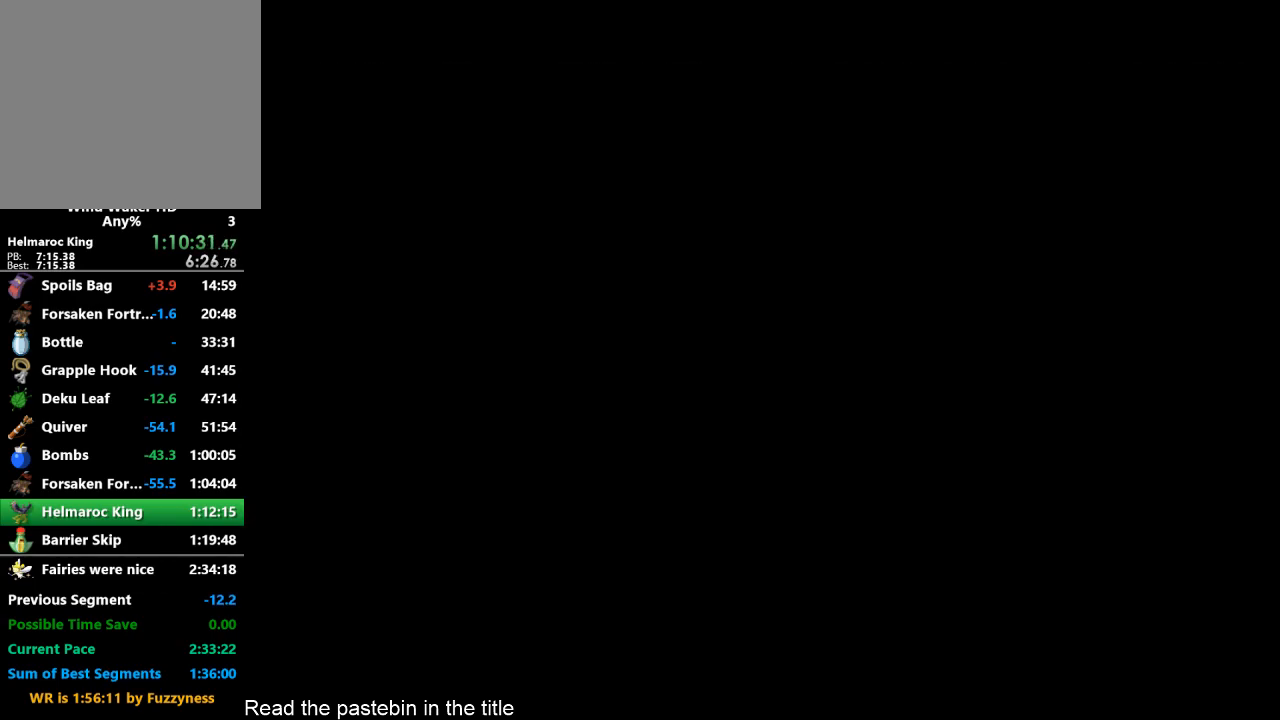
{"buttons": [], "left_stick": "center", "right_stick": "center", "button_events": [[167, "A", "up"], [267, "A", "down"], [333, "A", "up"]]}
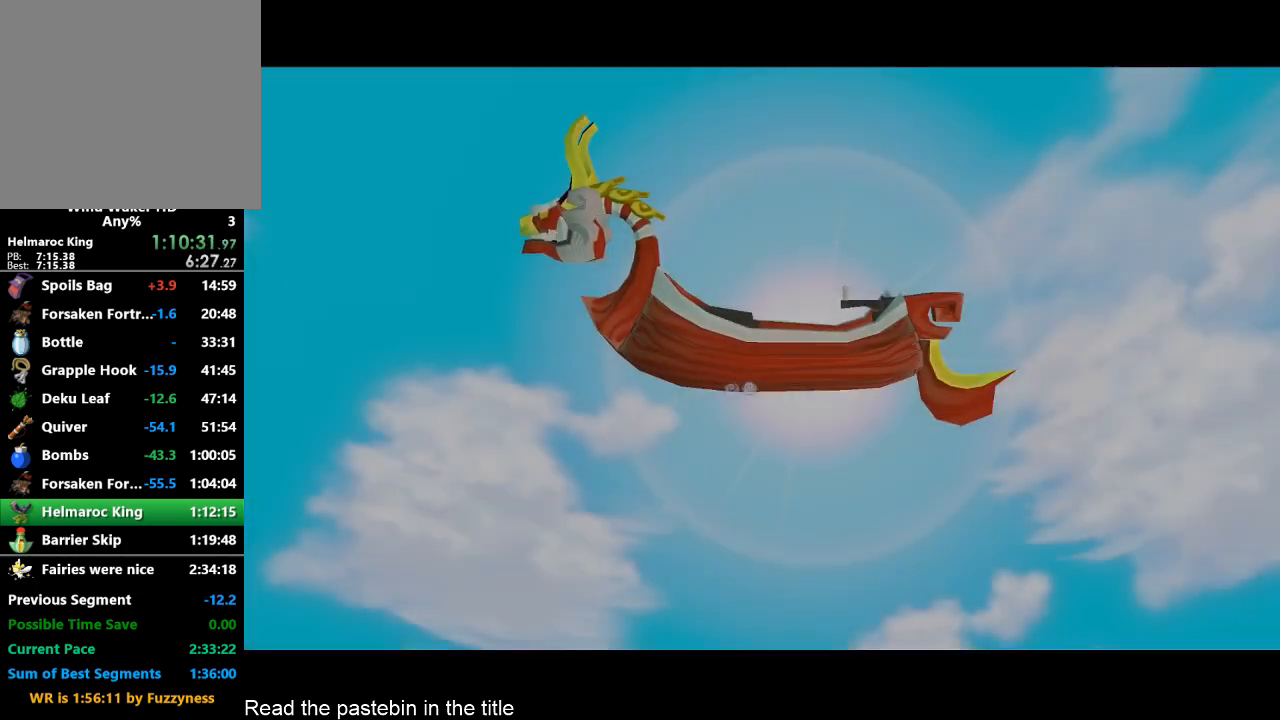
{"buttons": [], "left_stick": "center", "right_stick": "center", "button_events": [[67, "A", "down"], [233, "A", "up"], [333, "A", "down"], [400, "A", "up"]]}